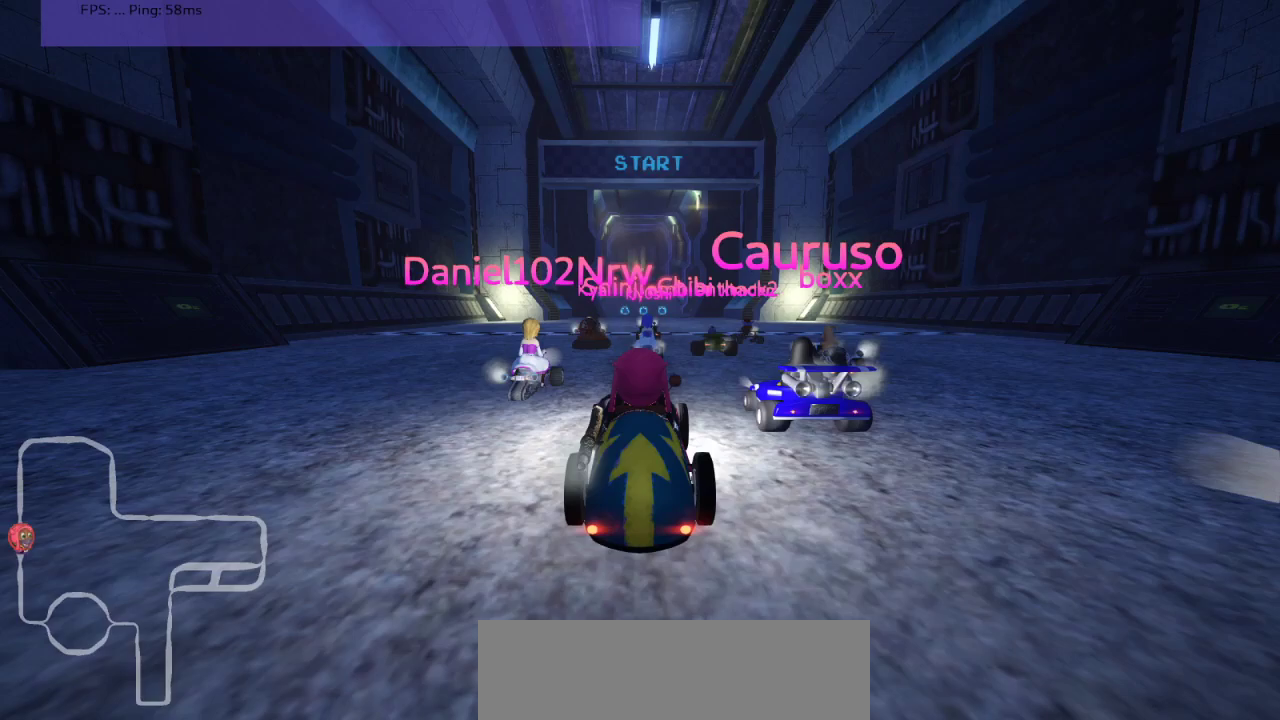
Gameplay with keyboard; each line is a JSON object with the keys held at the frame after it. "events" lists presses ("down") and releases ("up") of ".", "/", "alt_r", "b", "comma", "ctrl_r", "down", "g", "h", "j", "k", "l", "left", "m", "n", "quote", "return", "right", "semicolon", "shift_r", "space", "super", "up" and "v" between this image and that frame as [ms after this image, input, new state], when the widget could be followed in between. No other keys are recorded. Mouse input is not recorded.
{"keys": [], "events": []}
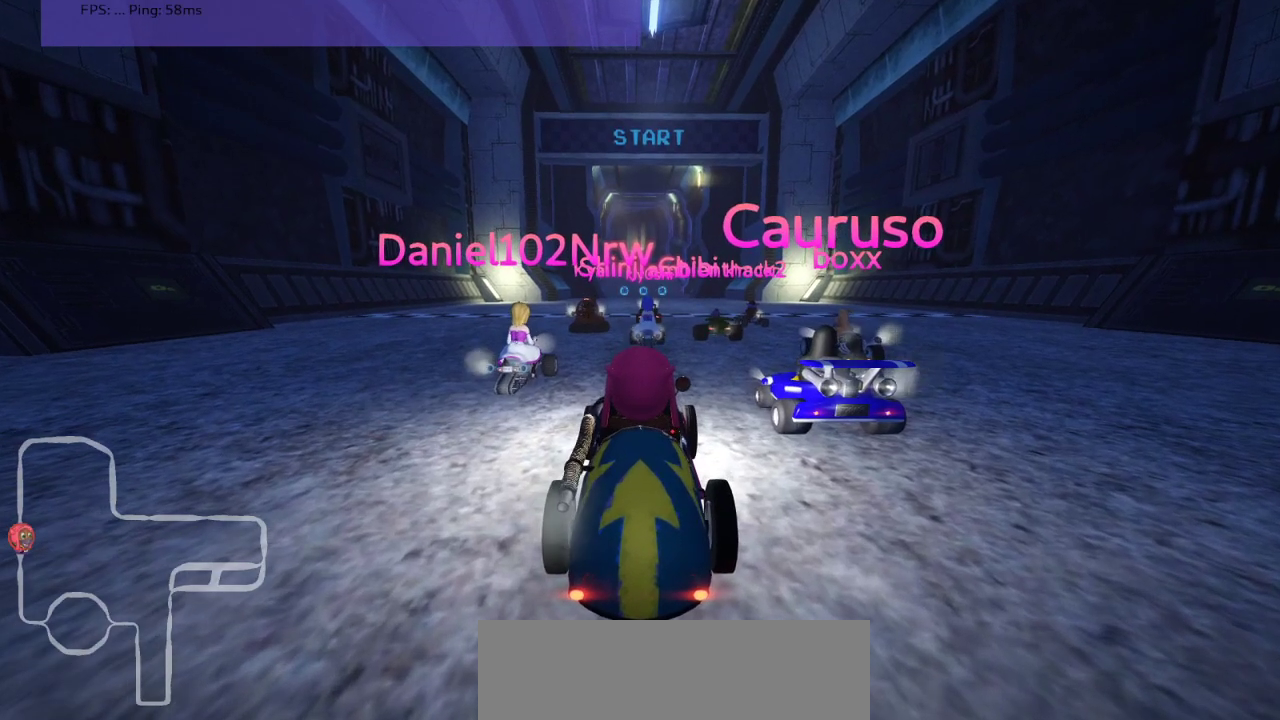
{"keys": [], "events": []}
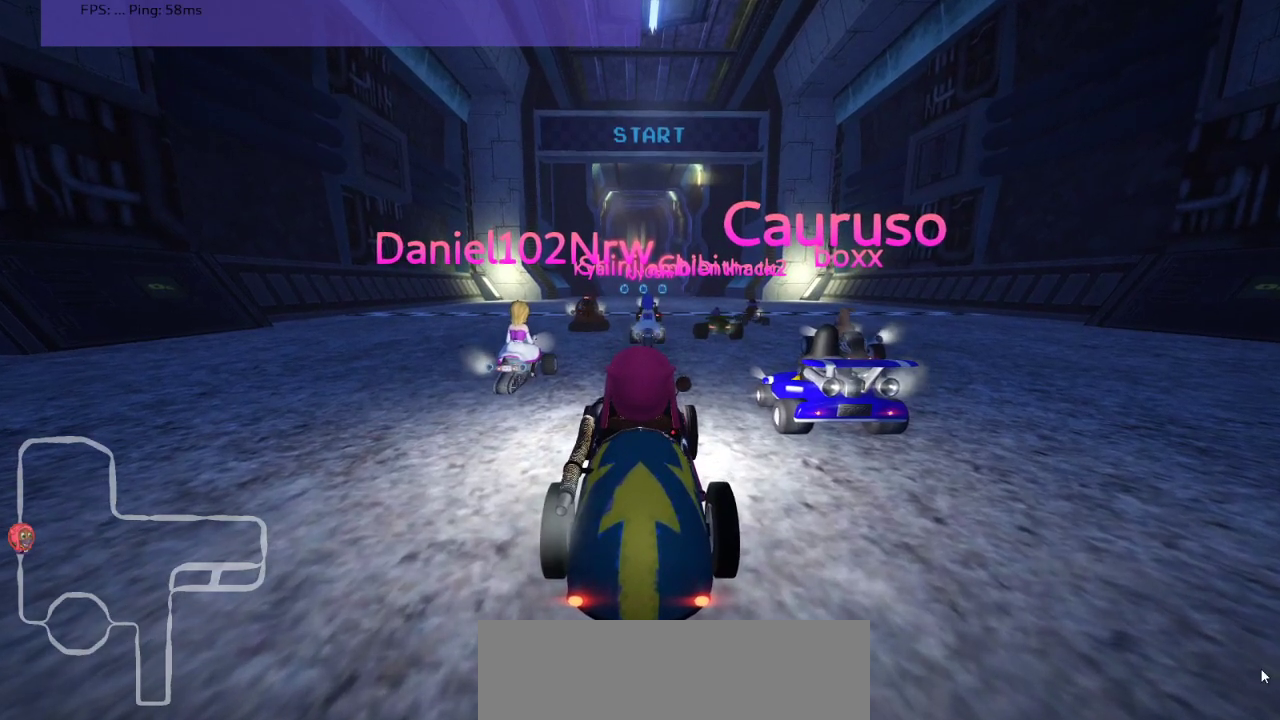
{"keys": [], "events": []}
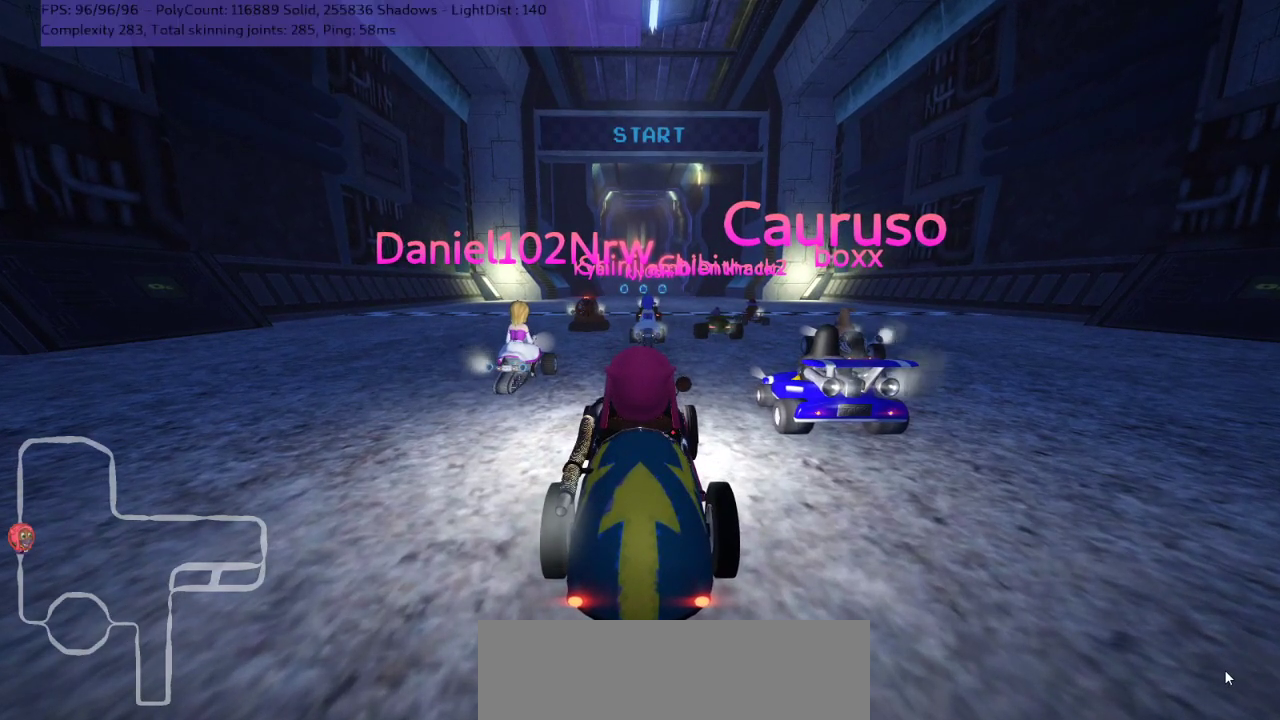
{"keys": [], "events": []}
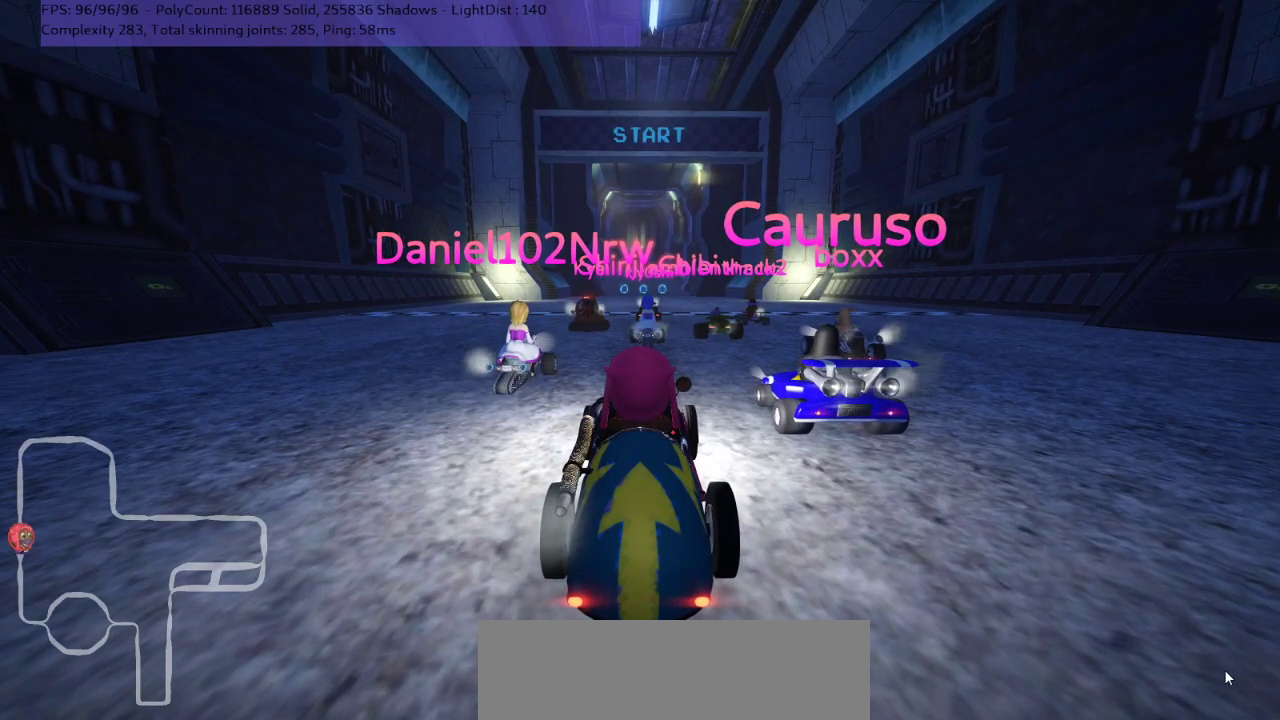
{"keys": [], "events": []}
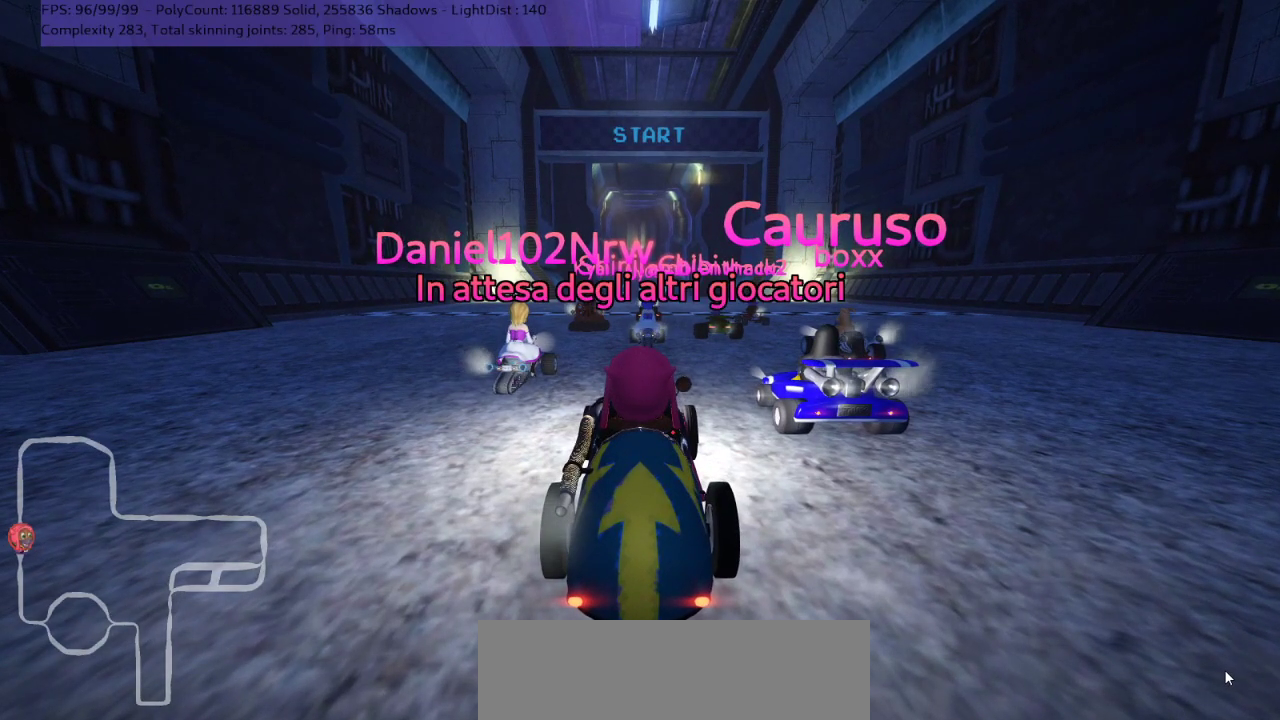
{"keys": [], "events": []}
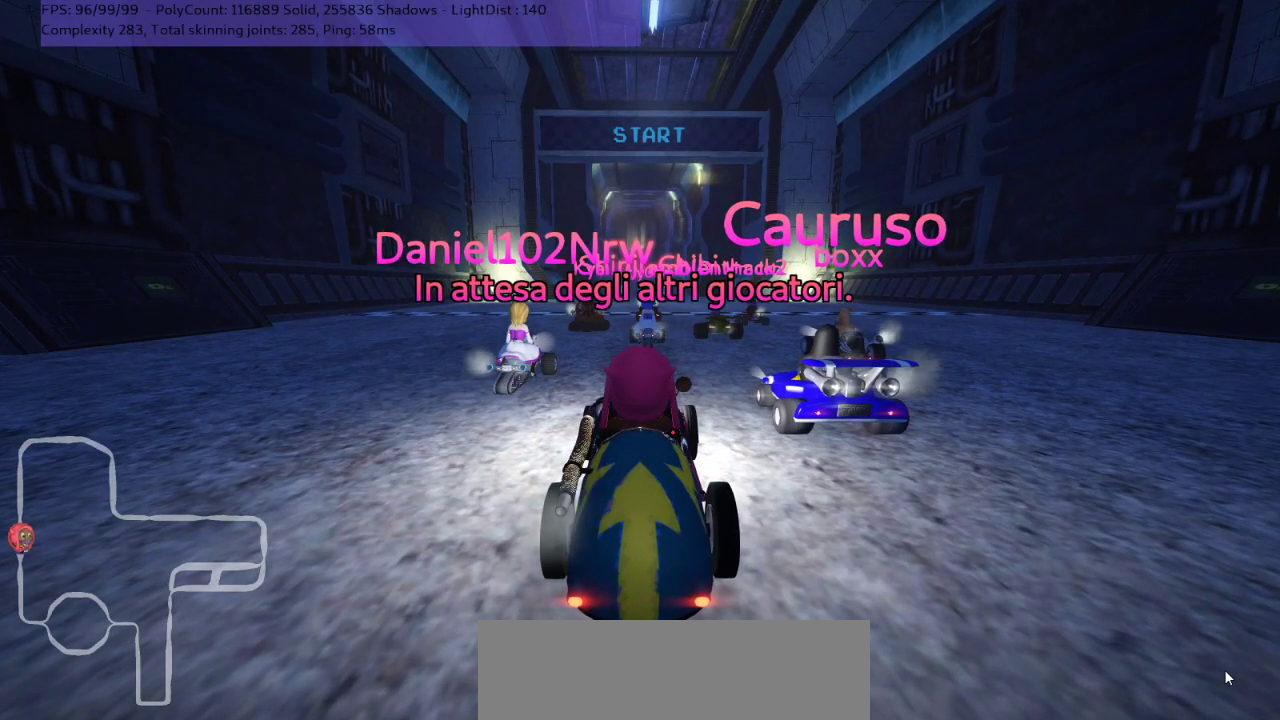
{"keys": ["down", "left"], "events": [[417, "down", "down"], [417, "left", "down"]]}
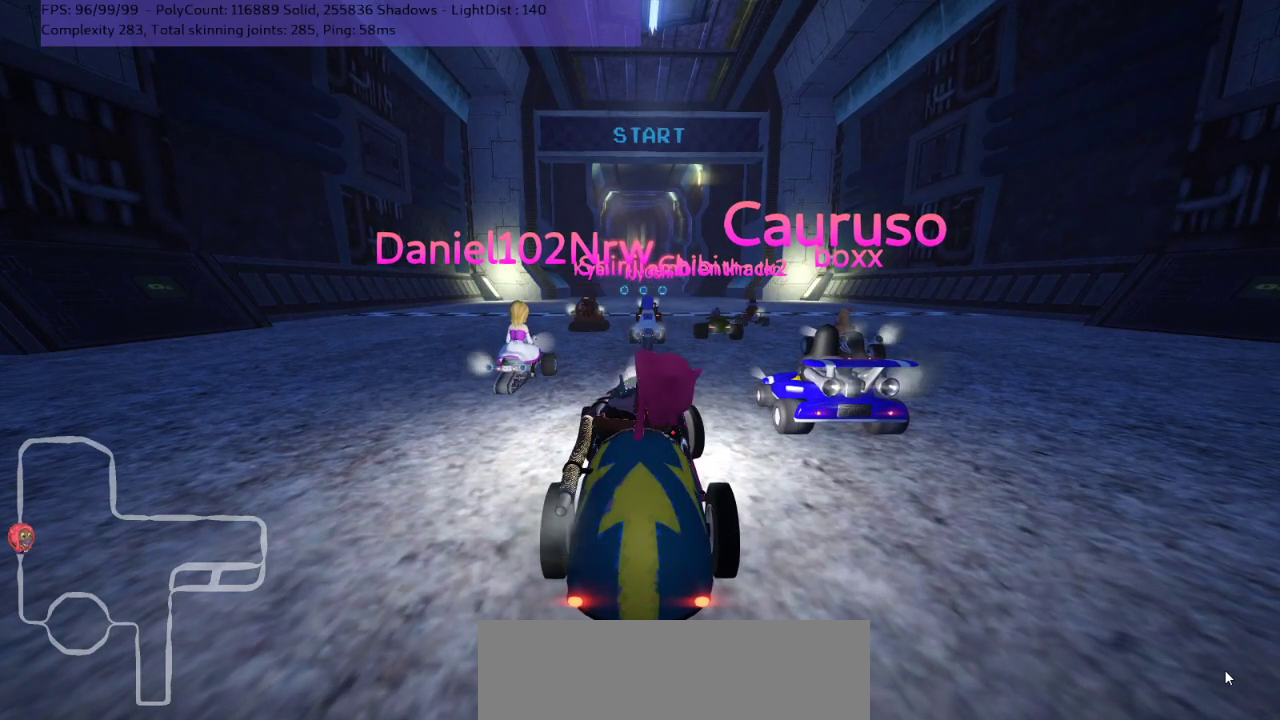
{"keys": [], "events": [[500, "down", "up"], [500, "left", "up"]]}
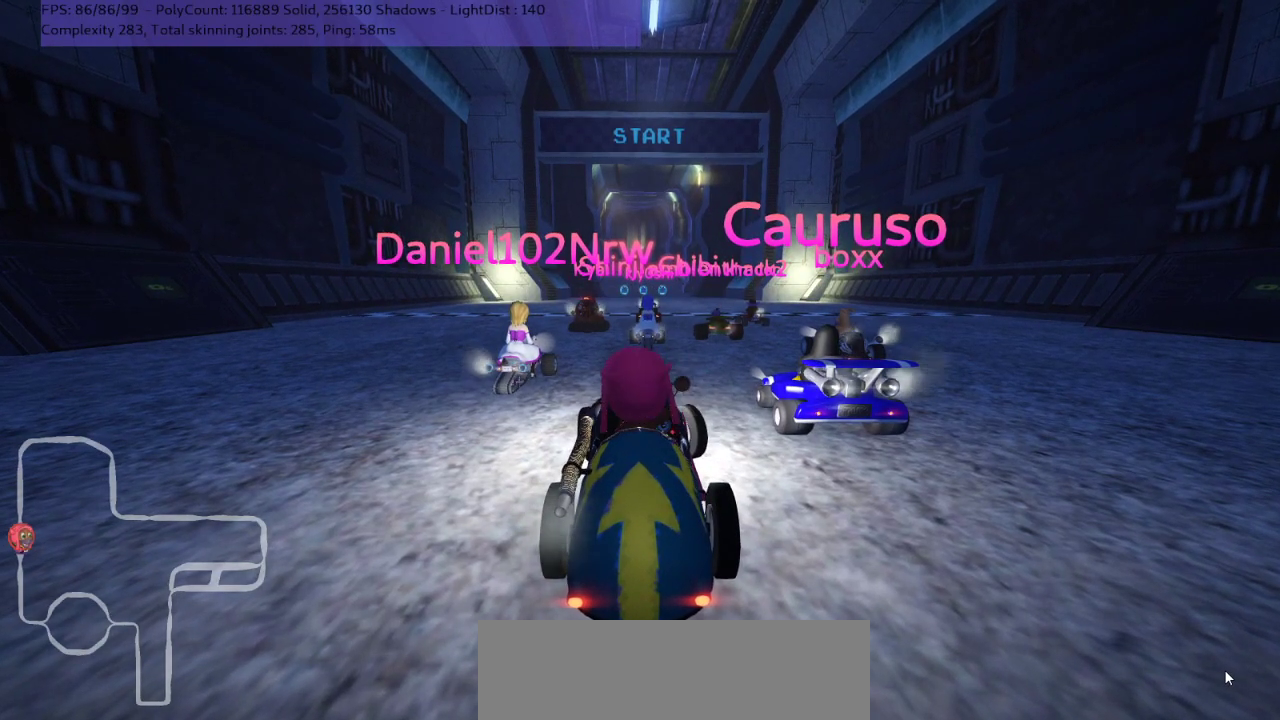
{"keys": [], "events": []}
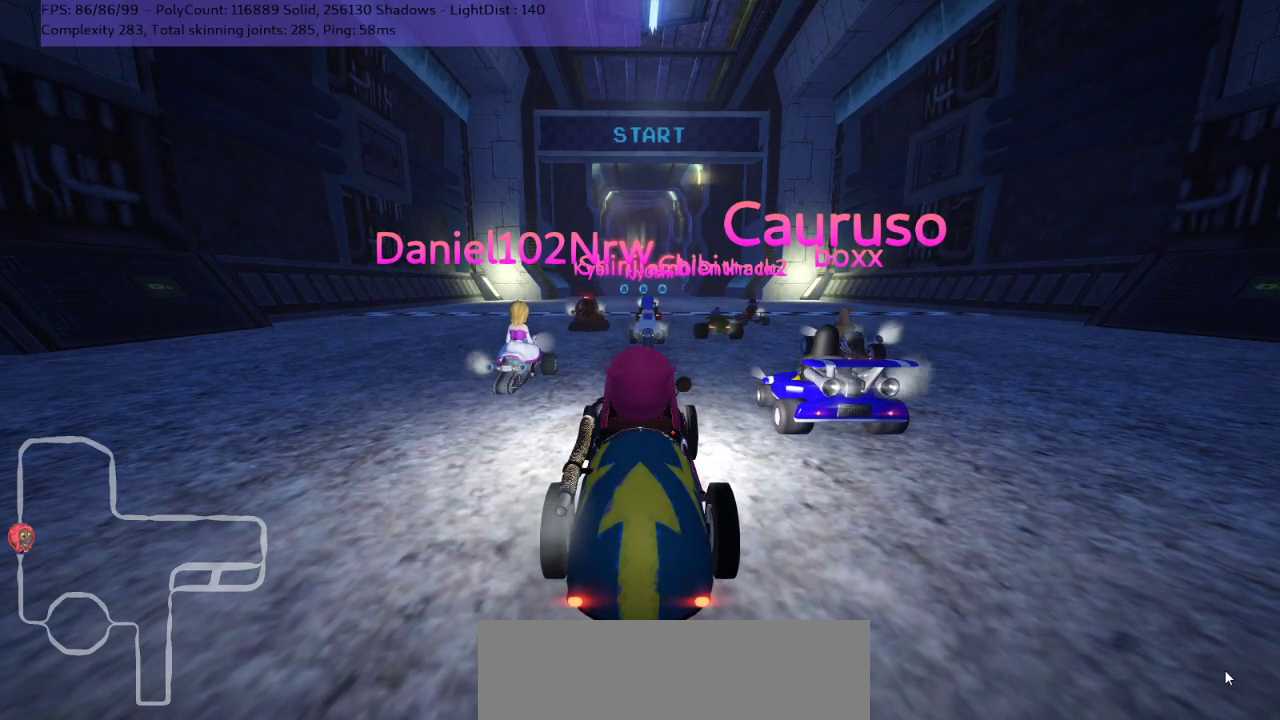
{"keys": [], "events": []}
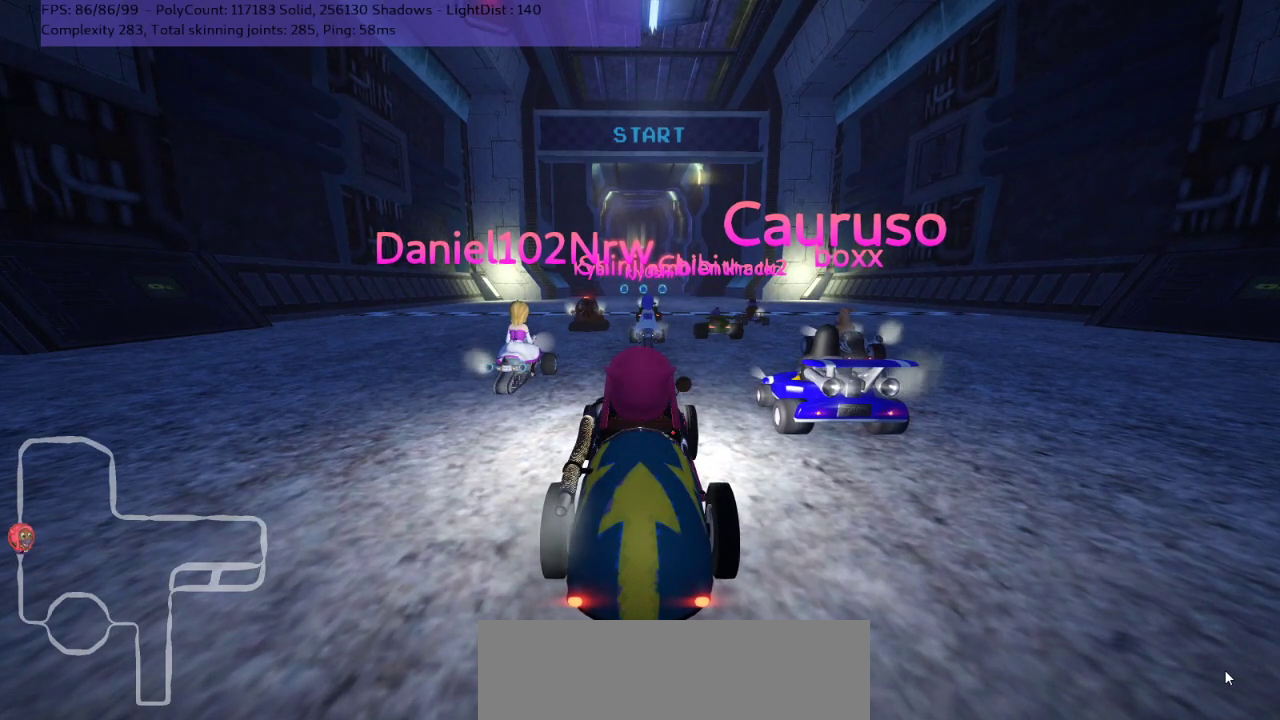
{"keys": [], "events": []}
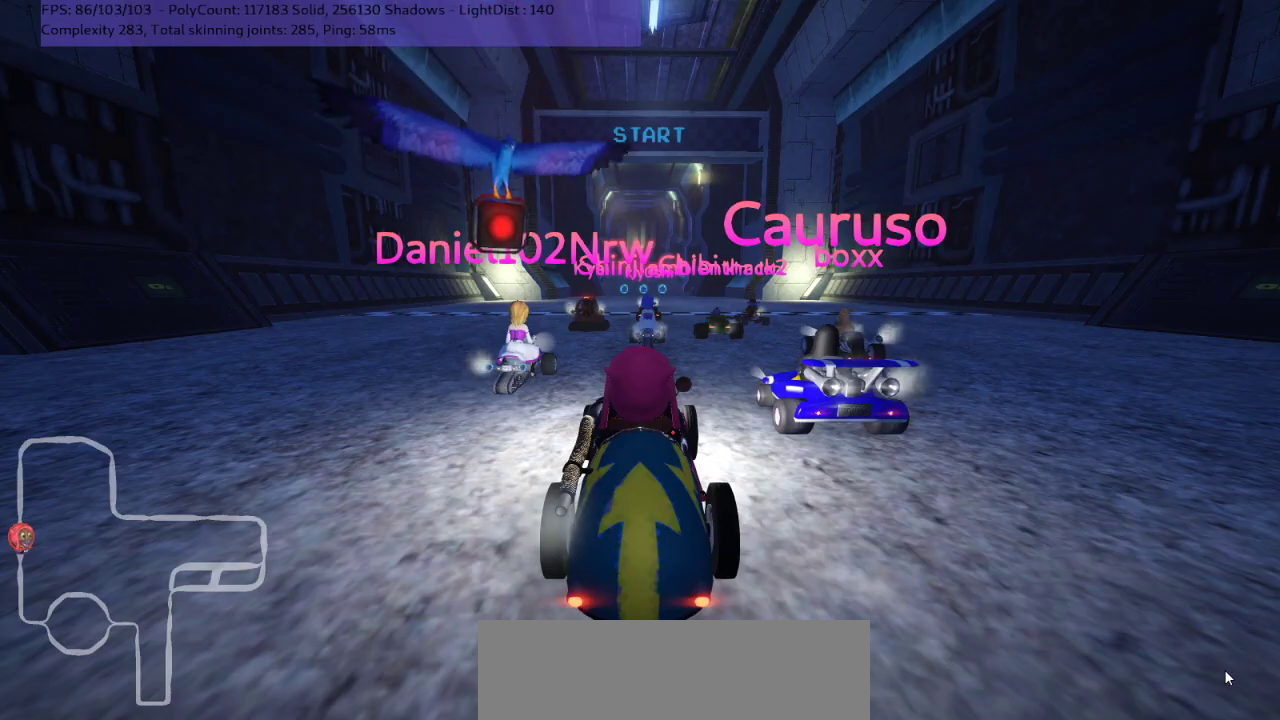
{"keys": [], "events": []}
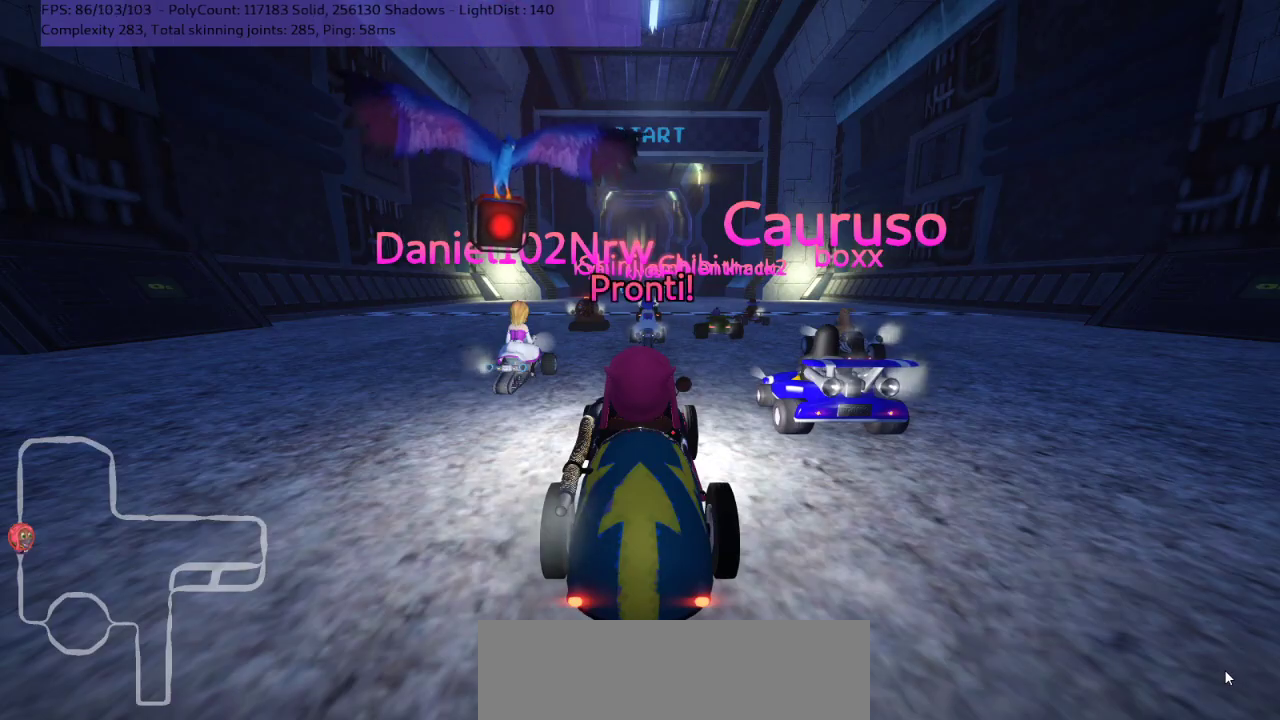
{"keys": [], "events": []}
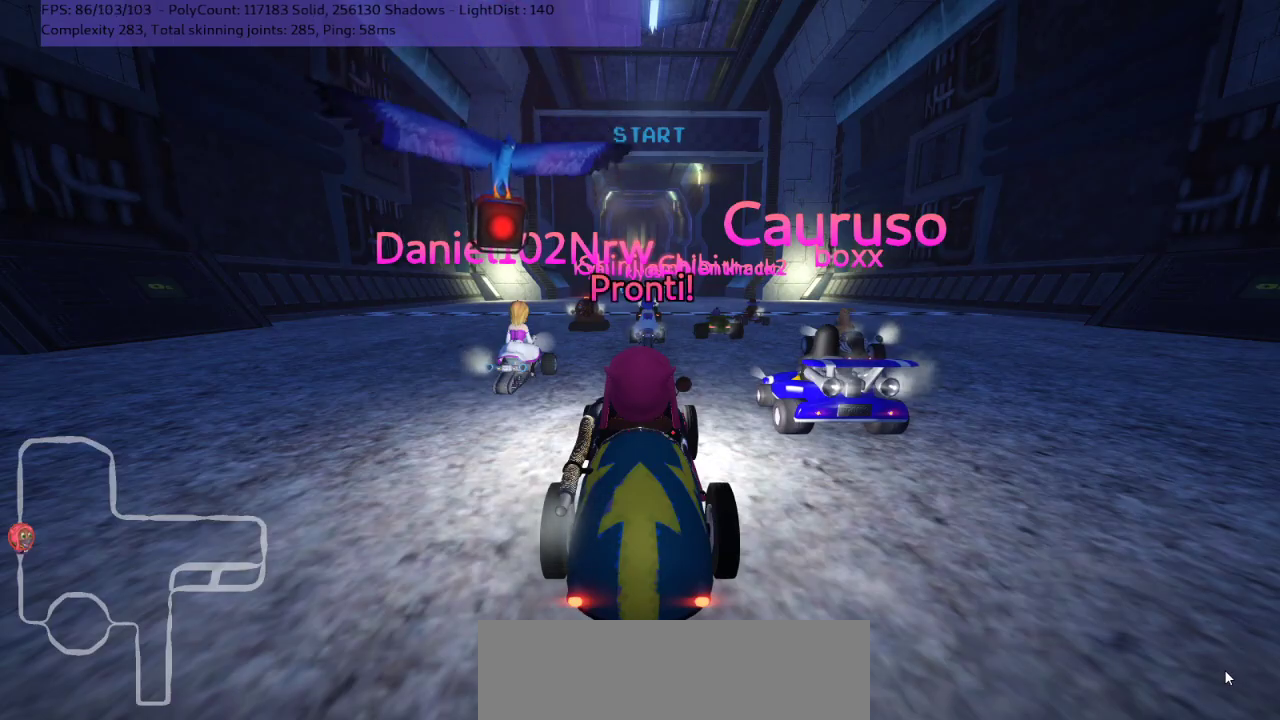
{"keys": ["up"], "events": [[483, "up", "down"]]}
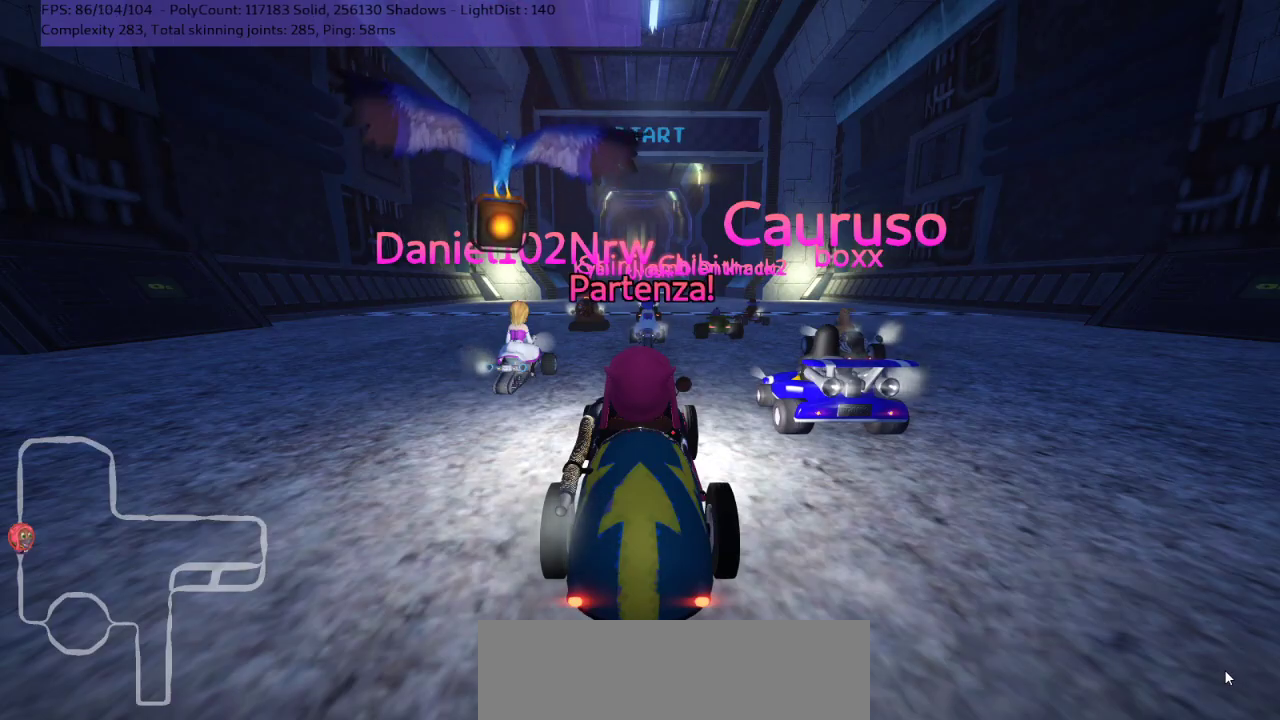
{"keys": ["up"], "events": []}
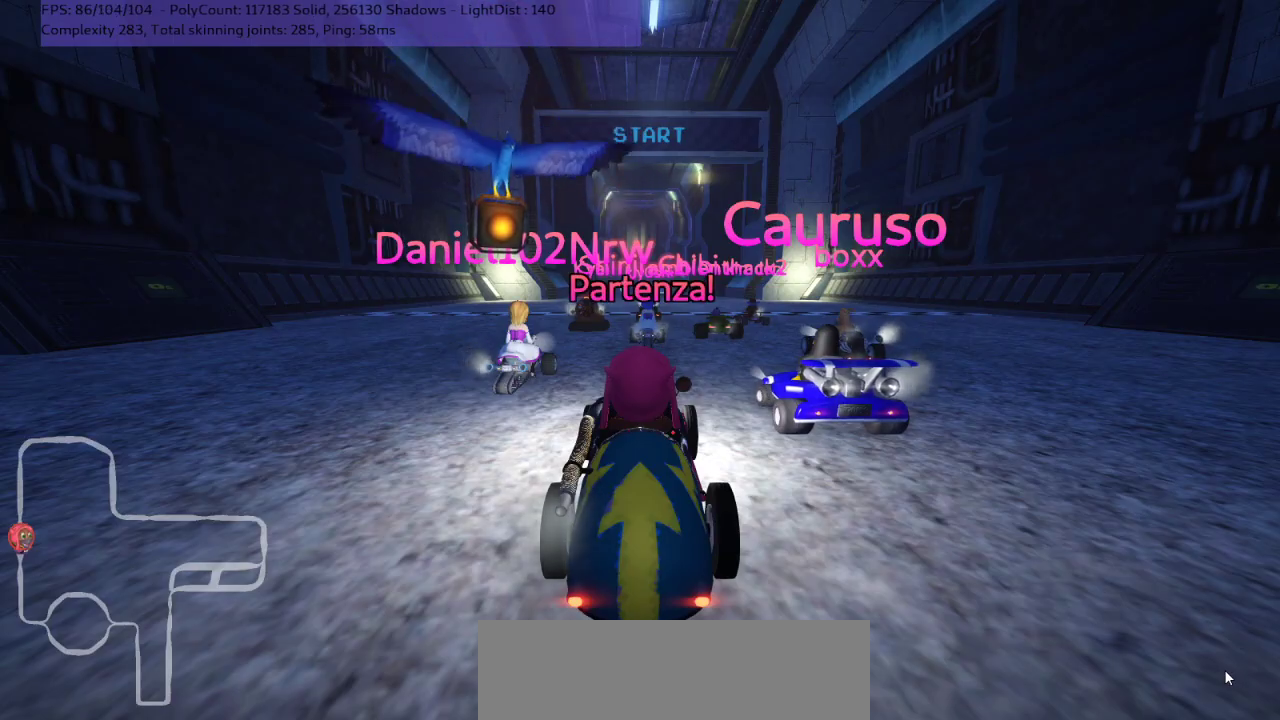
{"keys": ["up"], "events": []}
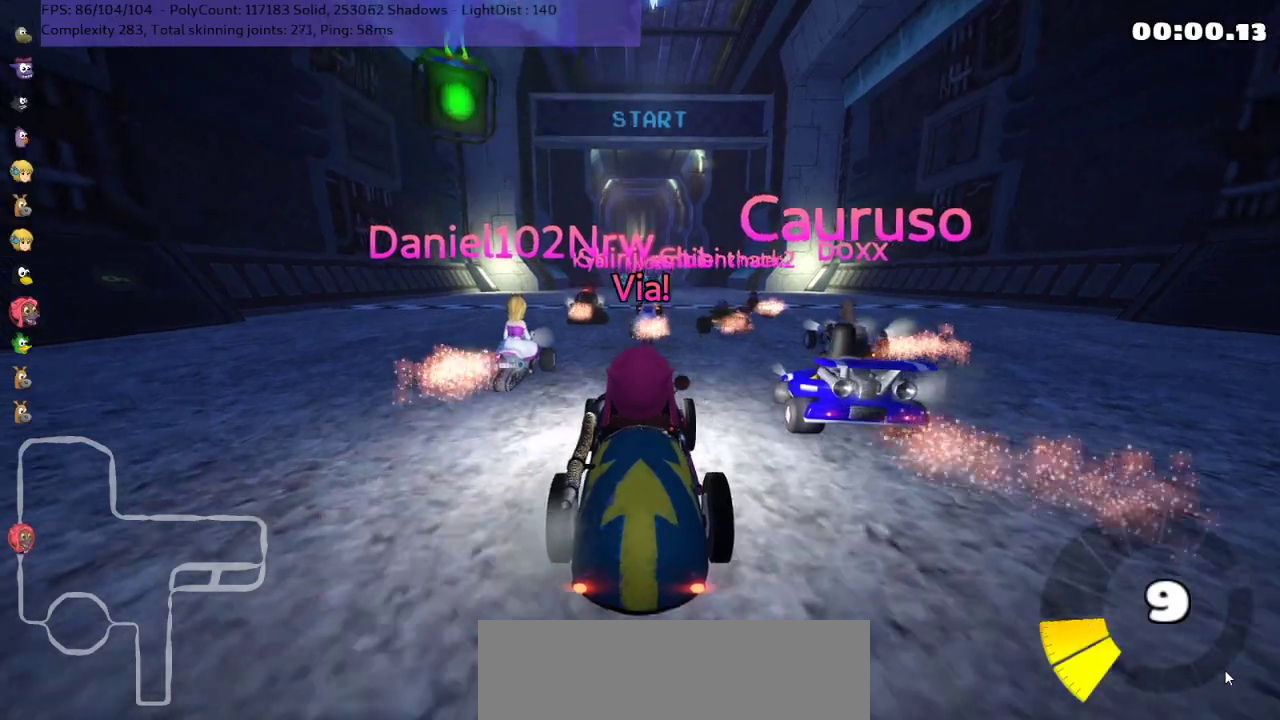
{"keys": ["m", "right", "up"], "events": [[117, "left", "down"], [433, "left", "up"], [467, "m", "down"], [467, "right", "down"]]}
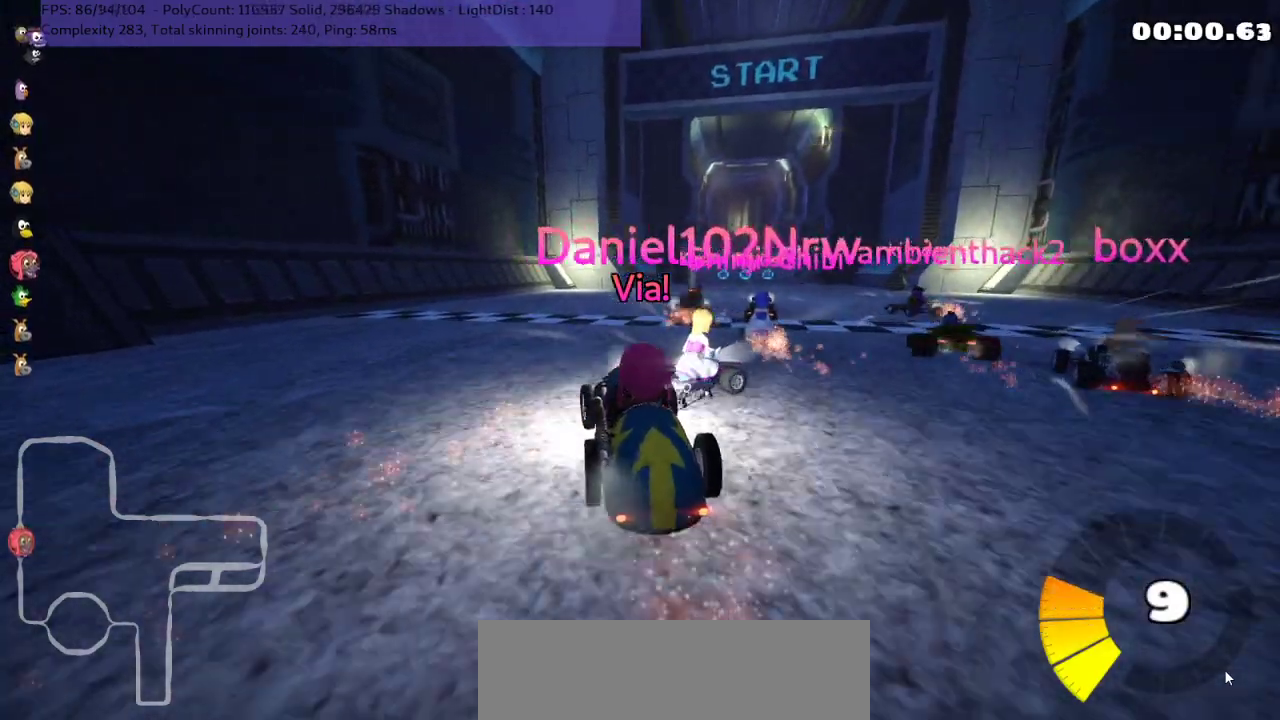
{"keys": ["left", "m", "up"], "events": [[183, "left", "down"], [217, "right", "up"]]}
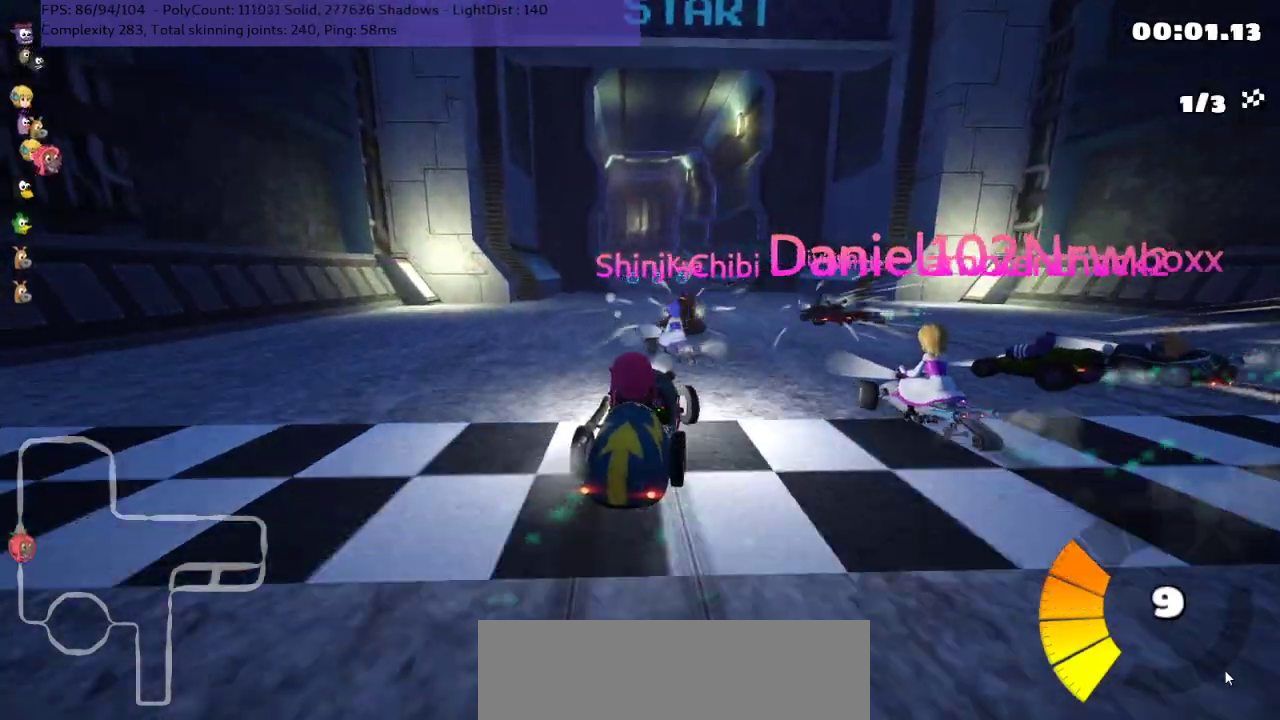
{"keys": ["left", "up"], "events": [[500, "m", "up"]]}
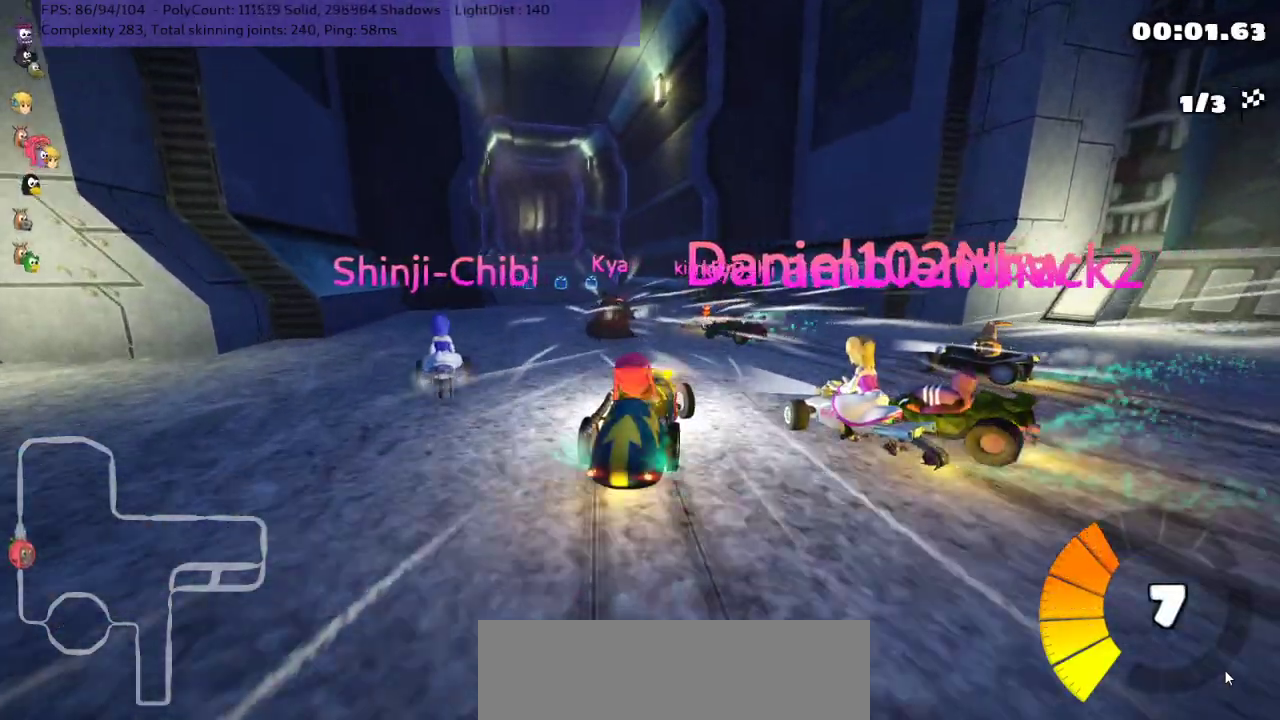
{"keys": ["up"], "events": [[183, "left", "up"], [350, "left", "down"], [417, "left", "up"]]}
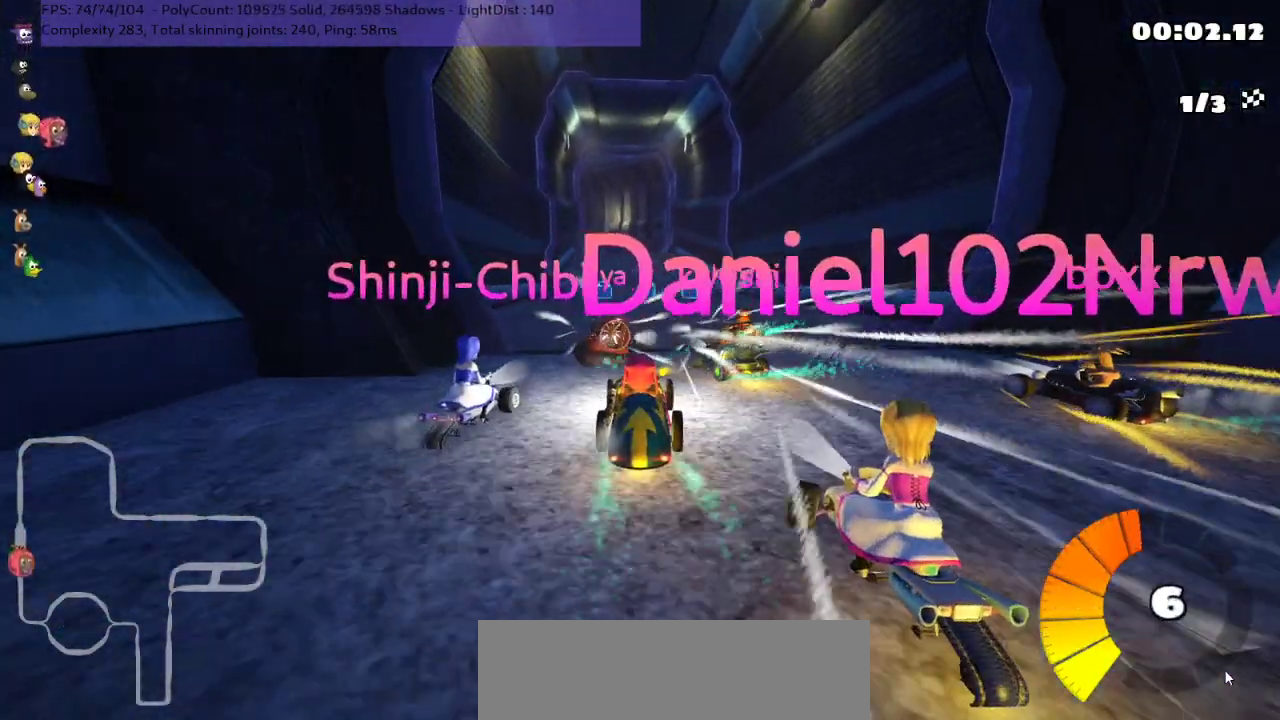
{"keys": ["up"], "events": [[100, "left", "down"], [167, "left", "up"], [200, "left", "down"], [233, "left", "up"]]}
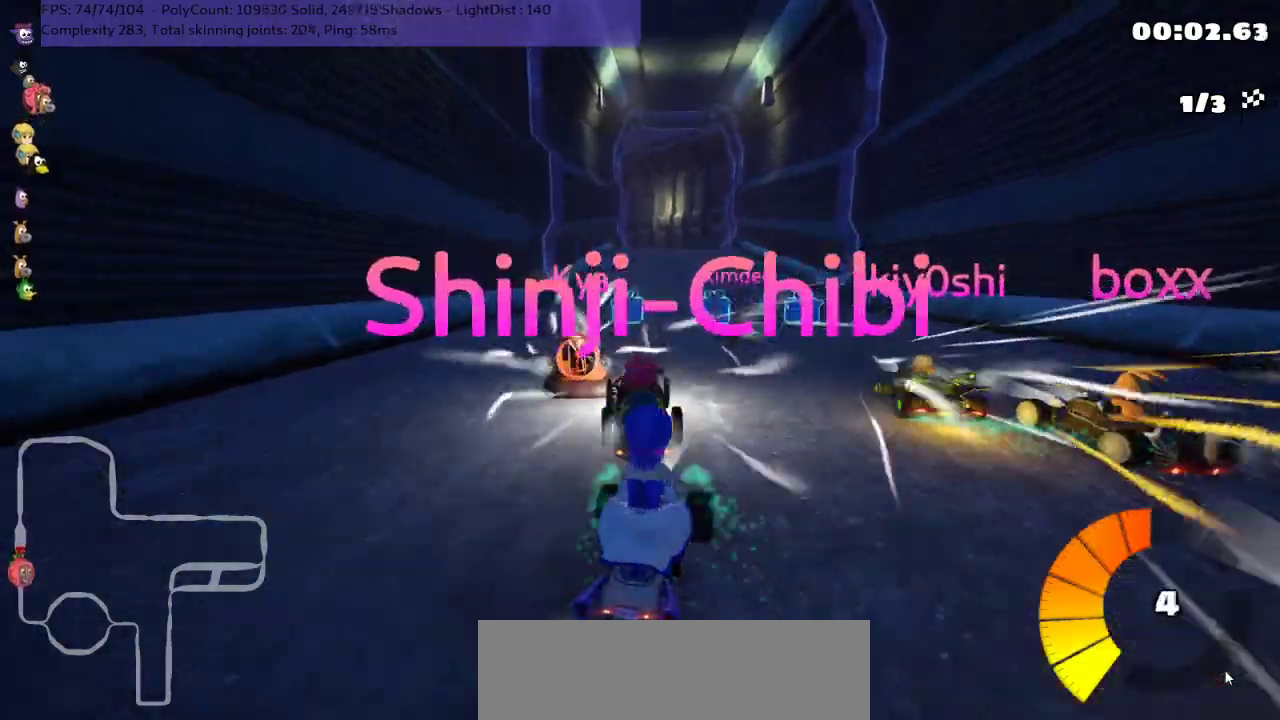
{"keys": ["right", "up"], "events": [[50, "left", "down"], [200, "left", "up"], [233, "right", "down"]]}
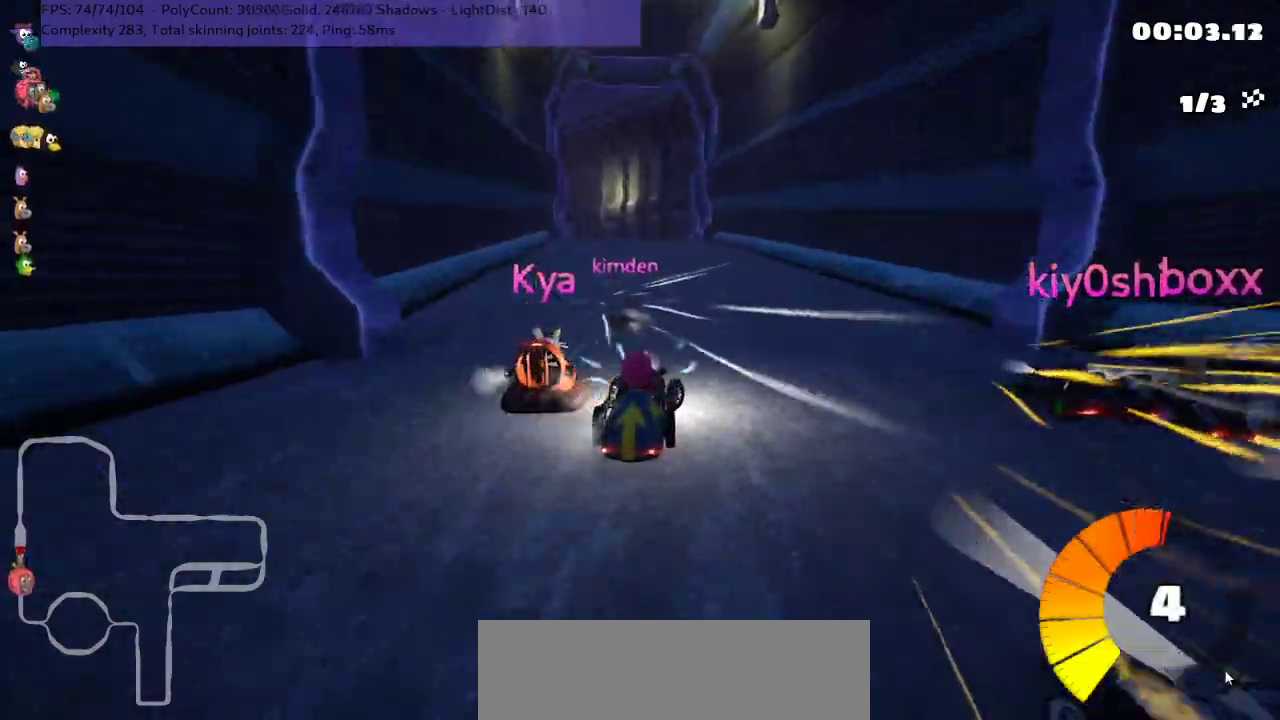
{"keys": ["left", "m", "right", "up"], "events": [[33, "left", "down"], [33, "right", "up"], [67, "m", "down"], [150, "right", "down"], [183, "left", "up"], [367, "left", "down"]]}
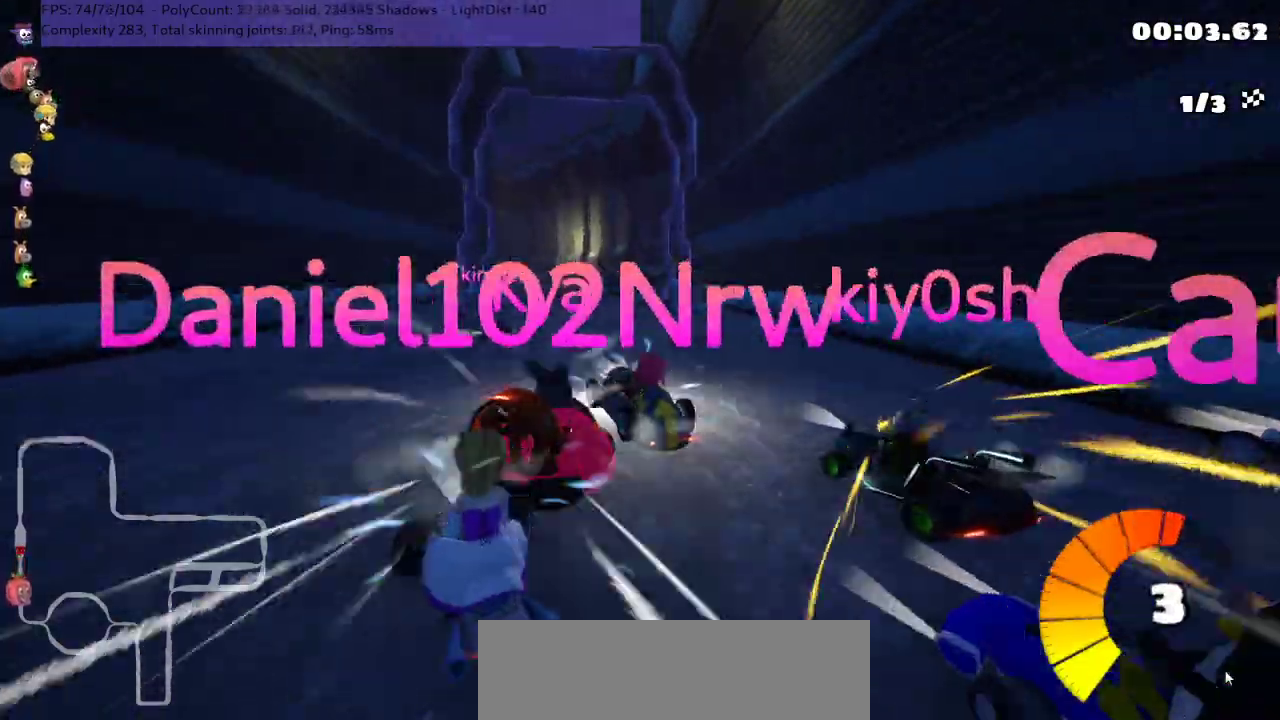
{"keys": ["m", "right", "up"], "events": [[33, "left", "up"], [250, "left", "down"], [350, "left", "up"]]}
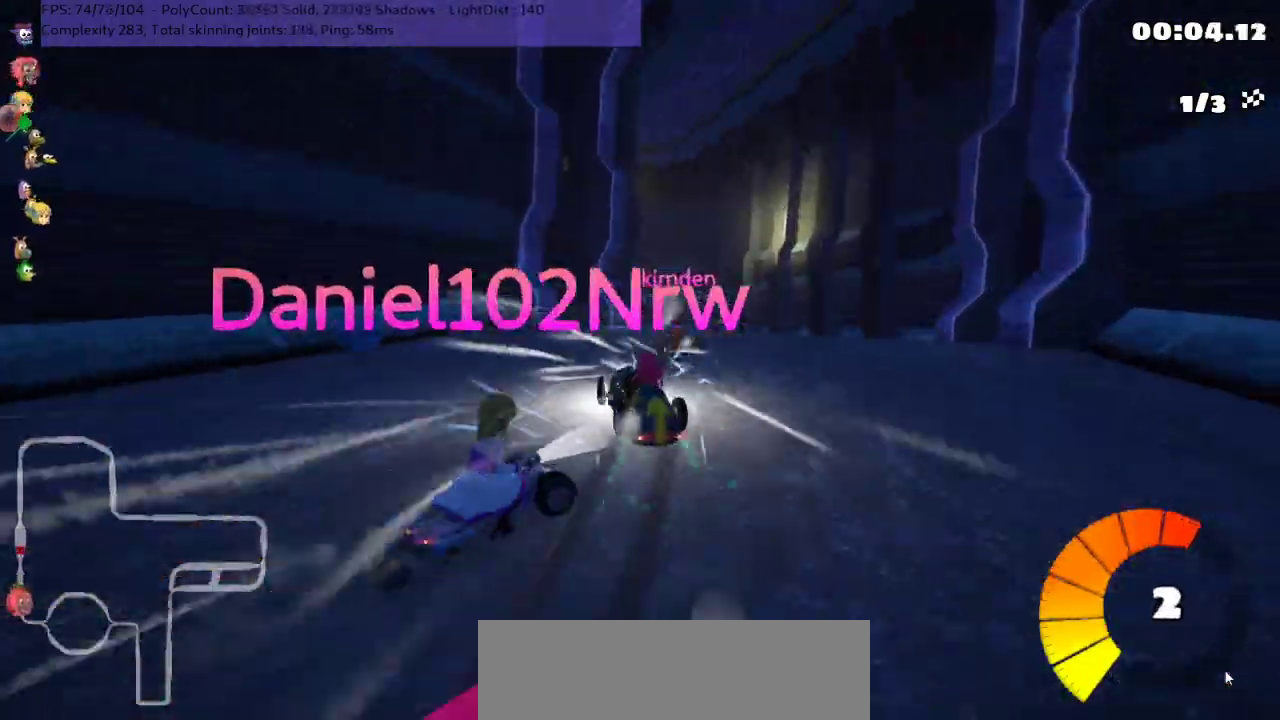
{"keys": ["m", "right", "up"], "events": [[400, "left", "down"], [500, "left", "up"]]}
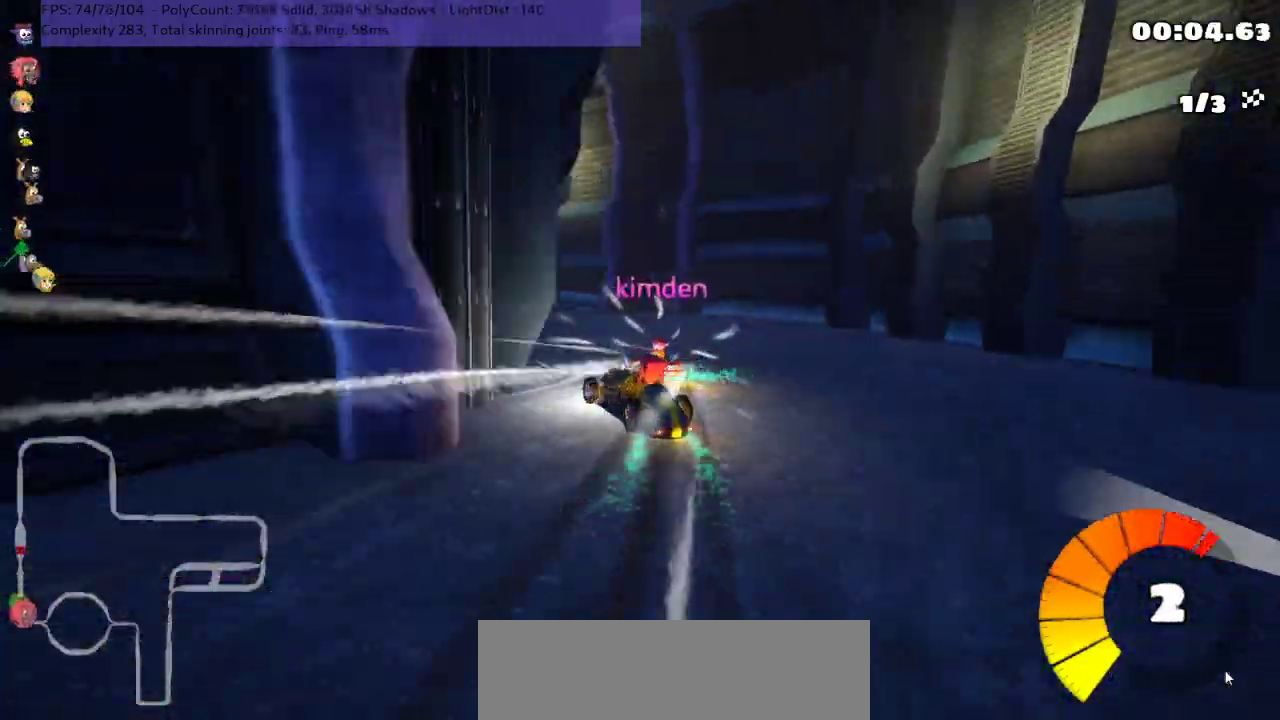
{"keys": ["left", "m", "up"], "events": [[117, "left", "down"], [383, "right", "up"]]}
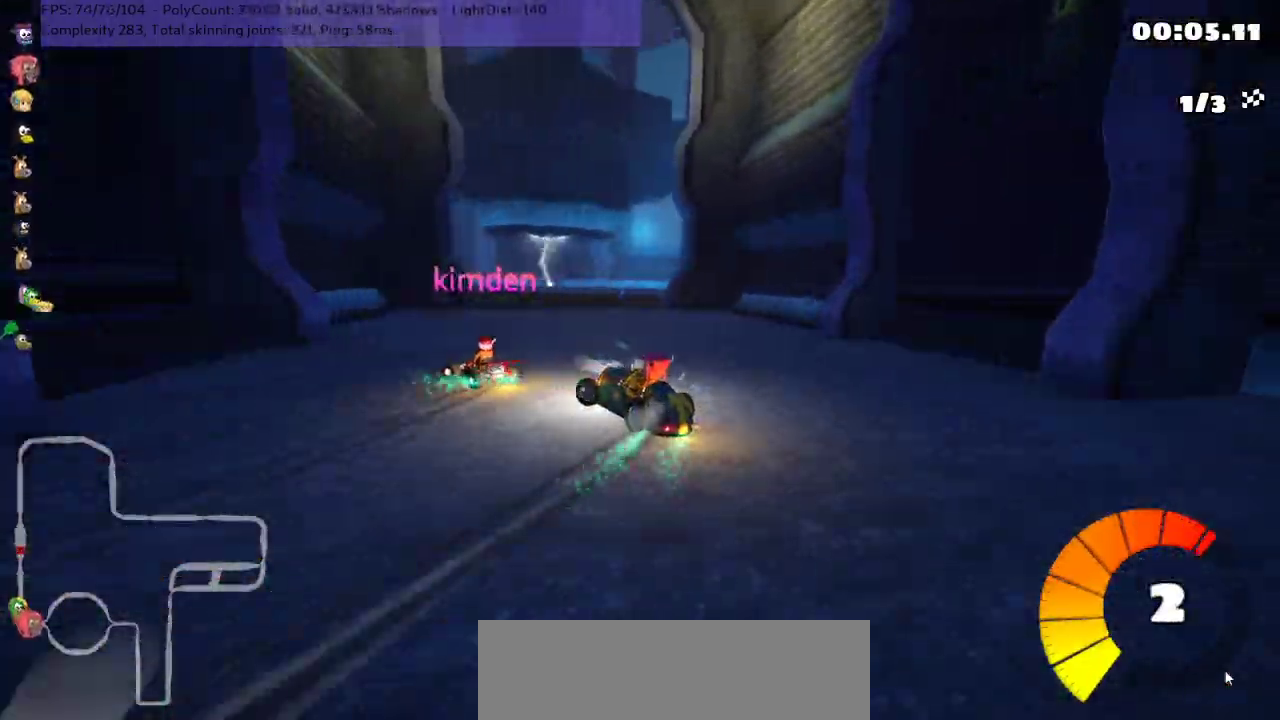
{"keys": ["left", "up"], "events": [[17, "m", "up"], [133, "left", "up"], [300, "left", "down"]]}
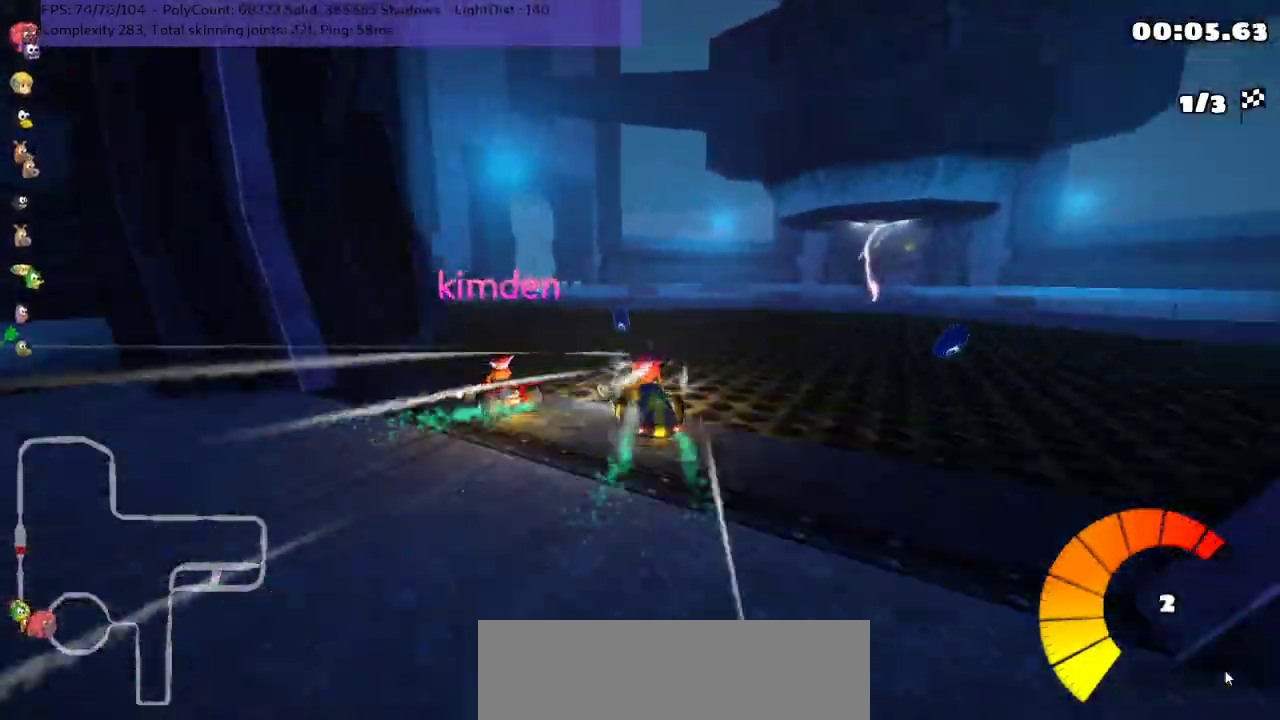
{"keys": ["left", "up"], "events": []}
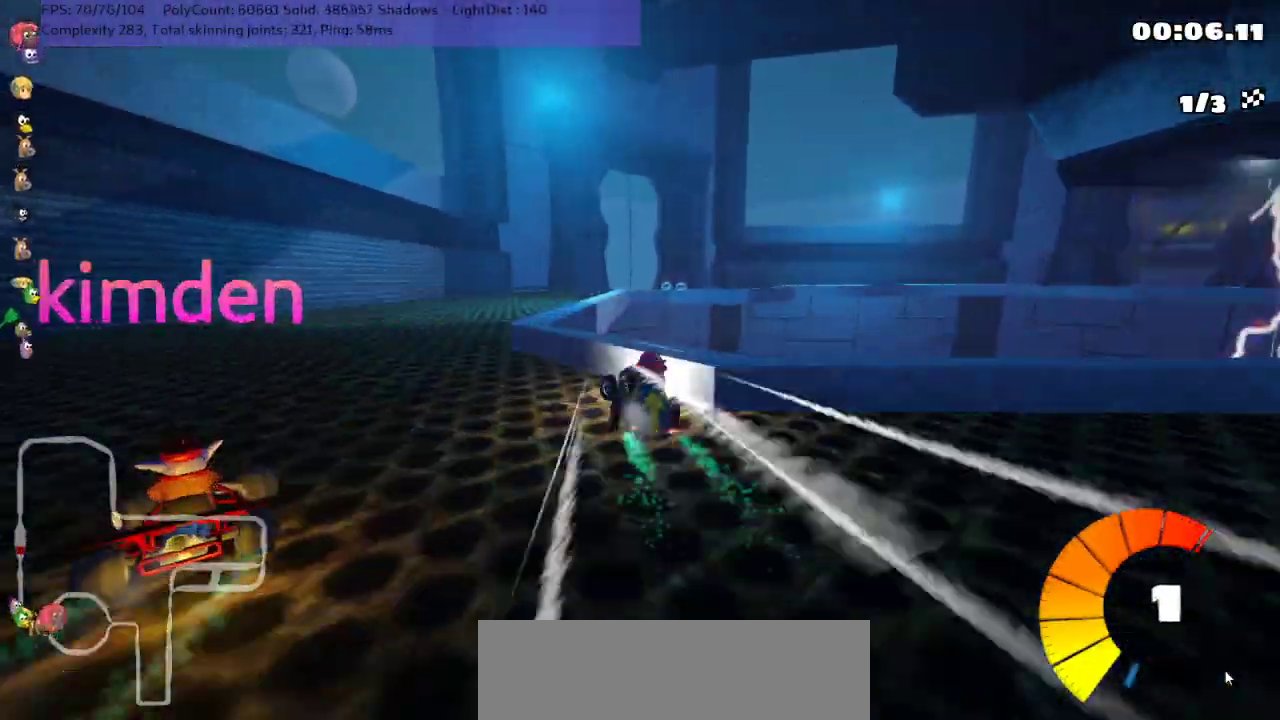
{"keys": ["m", "right", "up"], "events": [[233, "right", "down"], [283, "left", "up"], [283, "m", "down"]]}